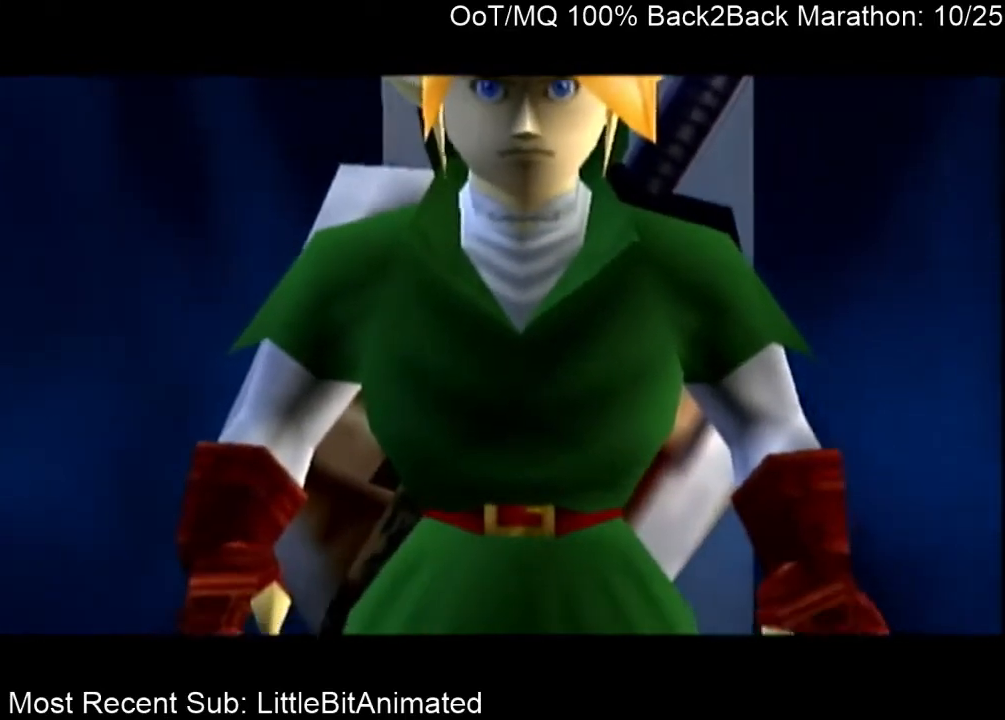
Gameplay with a controller (Nintendo layout); each line is a JSON object with the inputs held at the frame after it. "events" lists button and stick changes between this image and that frame as [ms after this image, input, new state], when the widget could be followed in between. Not read: L3 R3.
{"buttons": [], "left_stick": "center", "right_stick": "center", "events": []}
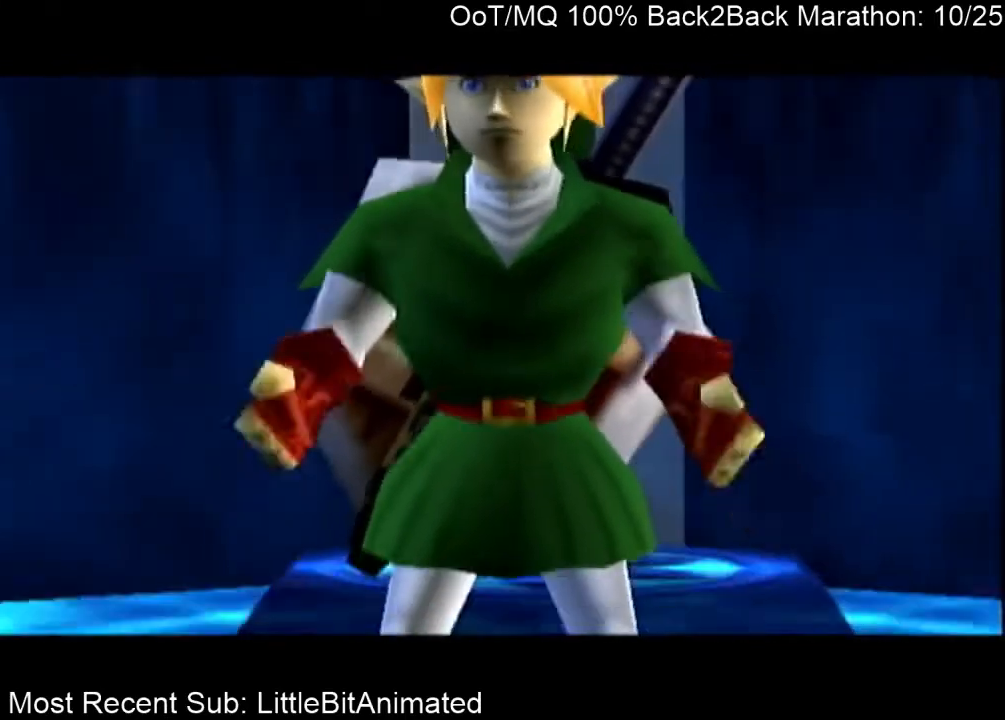
{"buttons": [], "left_stick": "center", "right_stick": "center", "events": []}
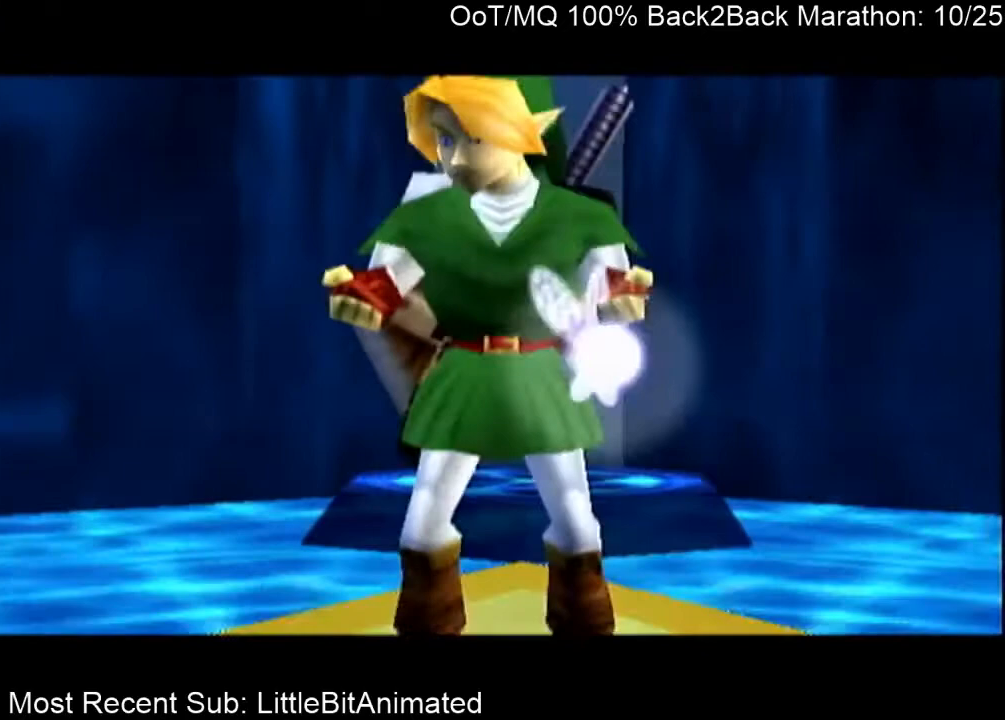
{"buttons": [], "left_stick": "center", "right_stick": "center", "events": []}
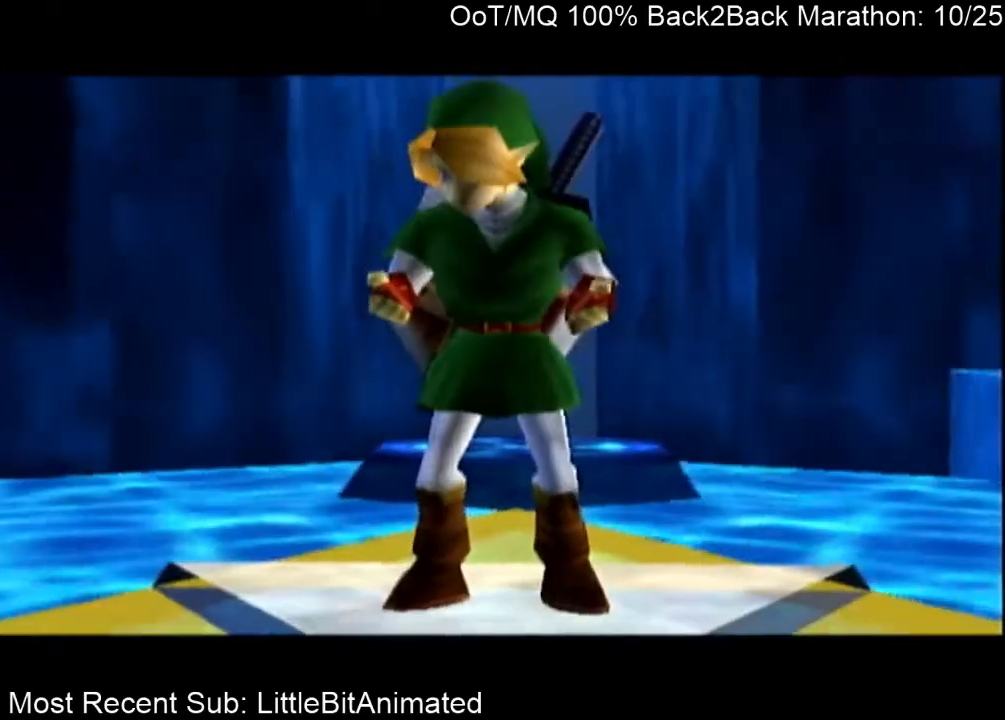
{"buttons": [], "left_stick": "center", "right_stick": "center", "events": []}
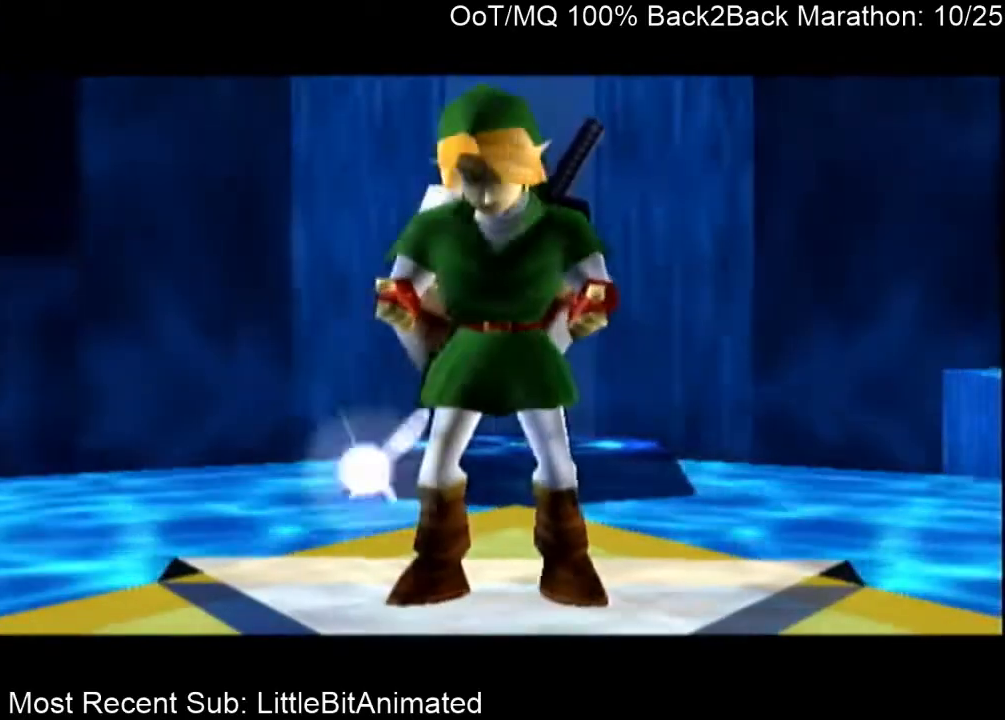
{"buttons": ["A"], "left_stick": "center", "right_stick": "center", "events": [[67, "A", "down"], [167, "A", "up"], [300, "A", "down"], [367, "A", "up"], [400, "B", "down"], [467, "A", "down"], [467, "B", "up"]]}
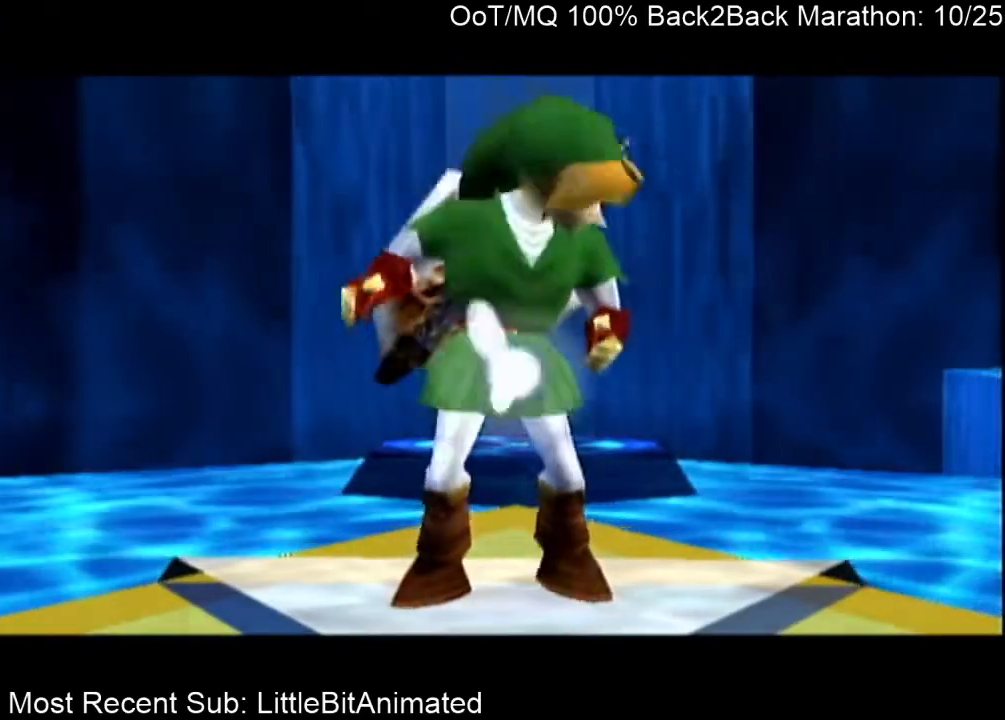
{"buttons": ["B"], "left_stick": "center", "right_stick": "center", "events": [[33, "A", "up"], [100, "B", "down"], [133, "A", "down"], [133, "B", "up"], [167, "A", "up"], [200, "B", "down"], [233, "B", "up"], [267, "A", "down"], [300, "A", "up"], [367, "B", "down"], [400, "A", "down"], [400, "B", "up"], [467, "A", "up"], [500, "B", "down"]]}
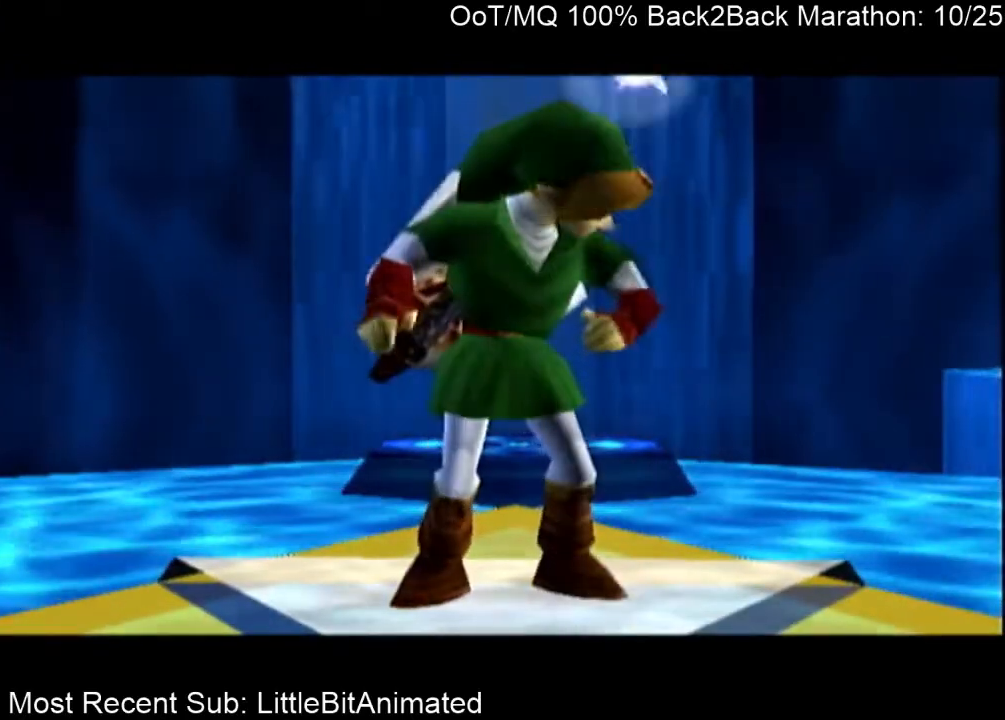
{"buttons": ["B"], "left_stick": "center", "right_stick": "center", "events": [[33, "A", "down"], [67, "B", "up"], [100, "A", "up"], [133, "B", "down"], [167, "B", "up"], [200, "A", "down"], [267, "A", "up"], [300, "B", "down"], [367, "B", "up"], [467, "B", "down"]]}
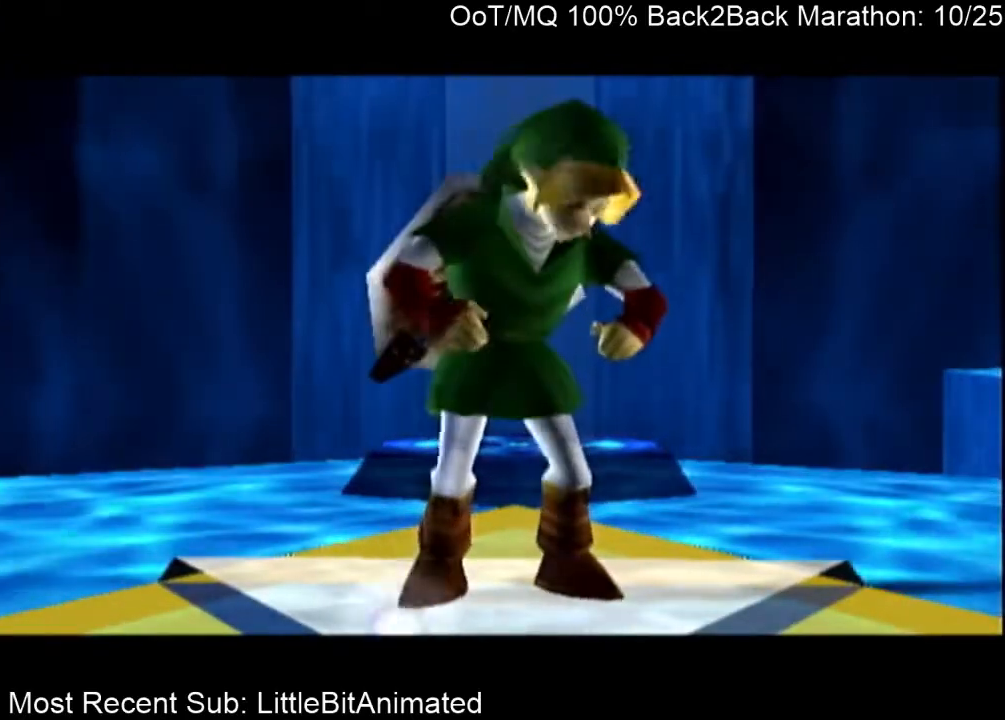
{"buttons": ["A"], "left_stick": "center", "right_stick": "center", "events": [[33, "A", "down"], [33, "B", "up"], [100, "A", "up"], [133, "B", "down"], [167, "A", "down"], [167, "B", "up"], [267, "A", "up"], [300, "B", "down"], [333, "A", "down"], [333, "B", "up"], [400, "A", "up"], [433, "B", "down"], [500, "A", "down"], [500, "B", "up"]]}
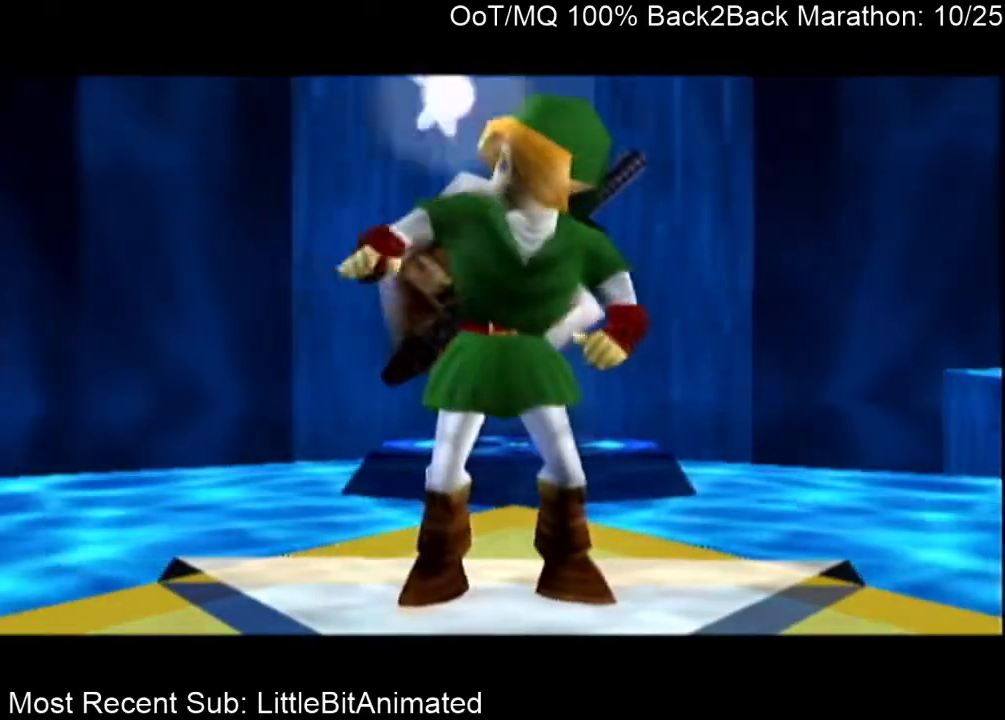
{"buttons": ["A"], "left_stick": "center", "right_stick": "center", "events": [[67, "A", "up"], [133, "B", "down"], [167, "A", "down"], [167, "B", "up"], [200, "A", "up"], [233, "B", "down"], [300, "A", "down"], [300, "B", "up"], [367, "A", "up"], [400, "B", "down"], [467, "A", "down"], [467, "B", "up"]]}
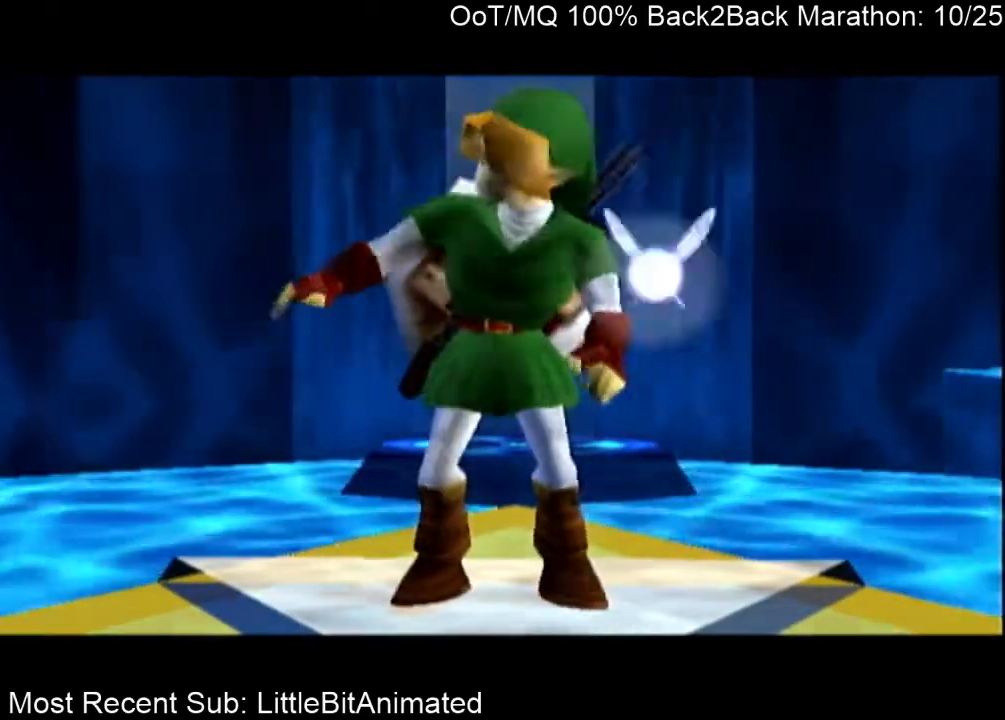
{"buttons": ["B"], "left_stick": "center", "right_stick": "center", "events": [[33, "A", "up"], [33, "B", "down"], [100, "A", "down"], [100, "B", "up"], [200, "A", "up"], [200, "B", "down"], [233, "A", "down"], [233, "B", "up"], [300, "A", "up"], [333, "B", "down"], [400, "A", "down"], [400, "B", "up"], [467, "A", "up"], [500, "B", "down"]]}
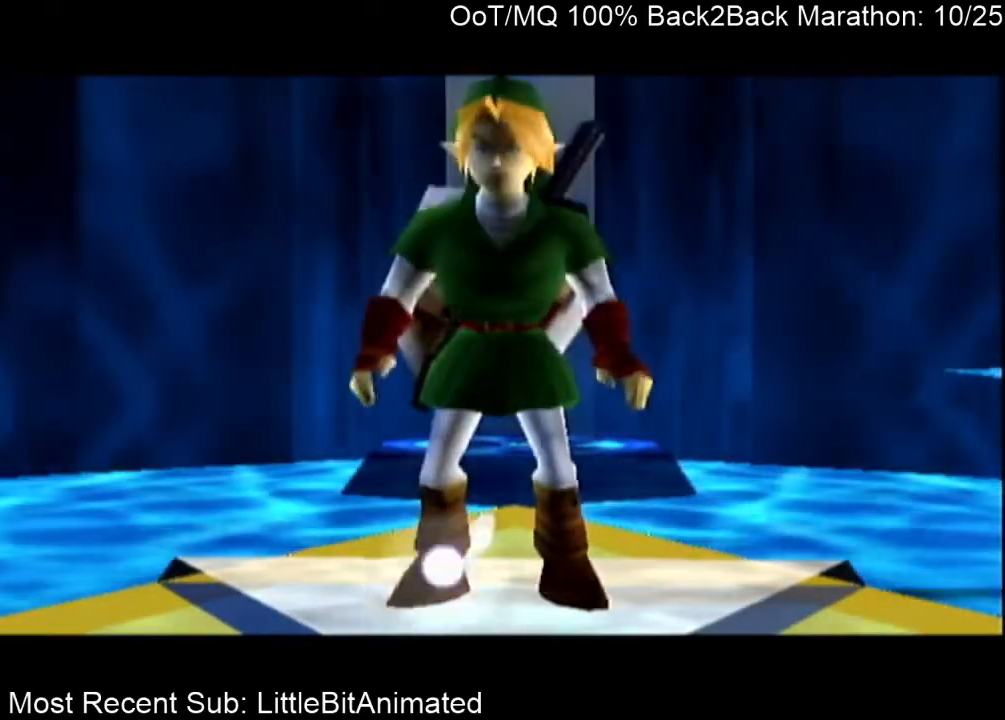
{"buttons": ["A", "B"], "left_stick": "center", "right_stick": "center", "events": [[67, "A", "down"], [67, "B", "up"], [100, "A", "up"], [133, "B", "down"], [200, "A", "down"], [200, "B", "up"], [267, "A", "up"], [300, "B", "down"], [333, "A", "down"], [367, "B", "up"], [433, "A", "up"], [467, "B", "down"], [500, "A", "down"]]}
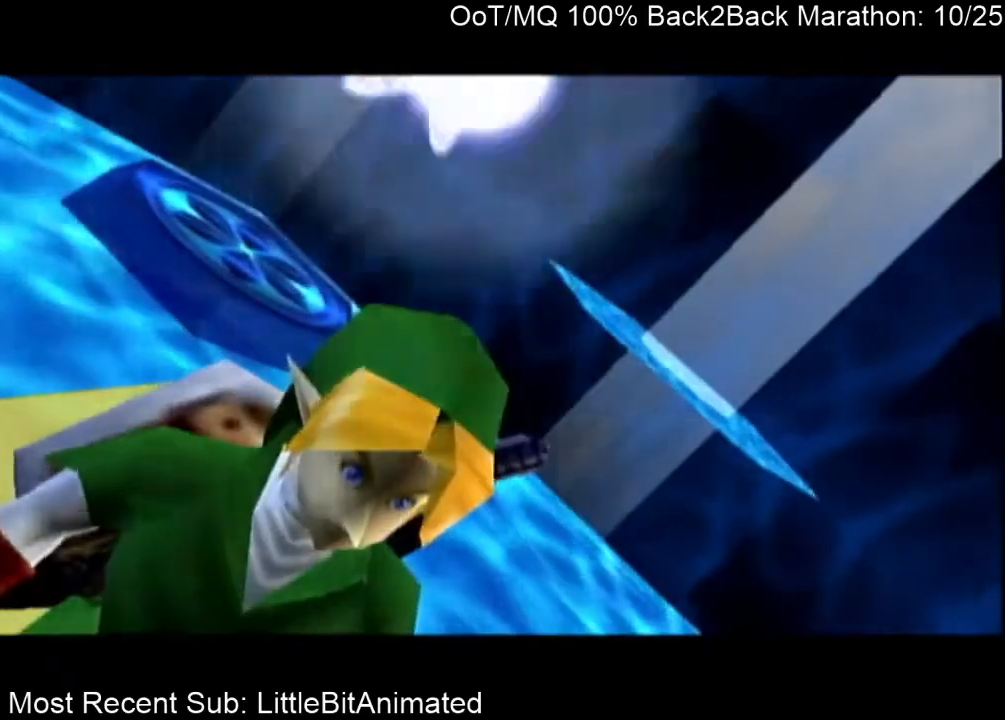
{"buttons": ["A"], "left_stick": "center", "right_stick": "center", "events": [[33, "B", "up"], [67, "A", "up"], [133, "B", "down"], [167, "A", "down"], [167, "B", "up"], [233, "A", "up"], [267, "B", "down"], [333, "A", "down"], [333, "B", "up"], [367, "A", "up"], [433, "B", "down"], [500, "A", "down"], [500, "B", "up"]]}
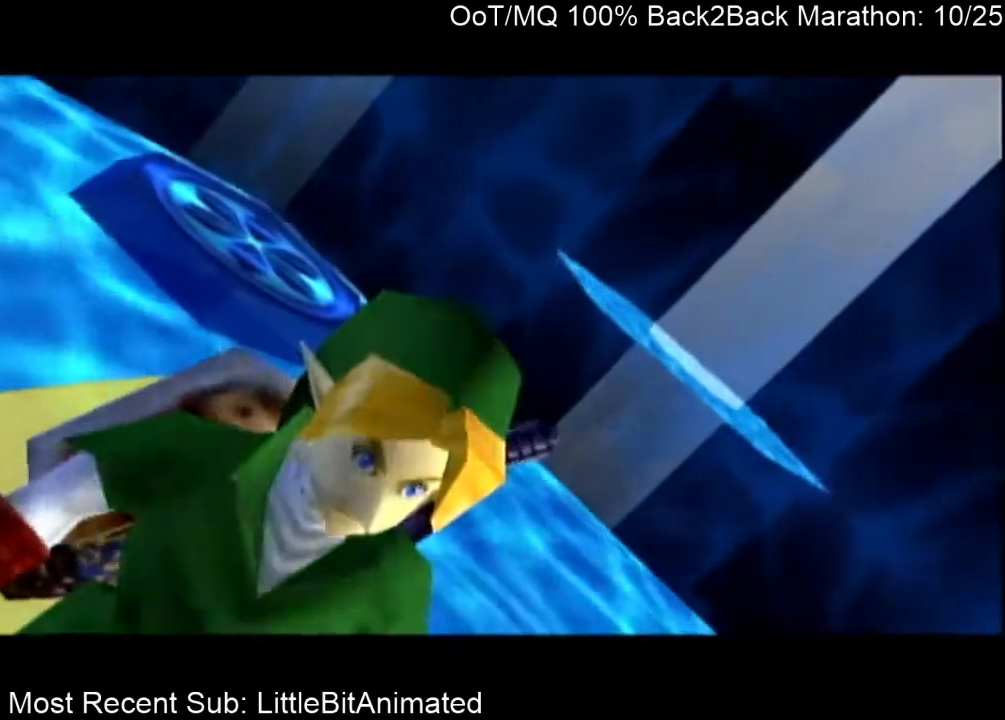
{"buttons": [], "left_stick": "center", "right_stick": "center", "events": [[33, "A", "up"], [100, "B", "down"], [133, "A", "down"], [133, "B", "up"], [167, "A", "up"], [233, "B", "down"], [267, "A", "down"], [267, "B", "up"], [333, "A", "up"], [367, "B", "down"], [433, "A", "down"], [433, "B", "up"], [500, "A", "up"]]}
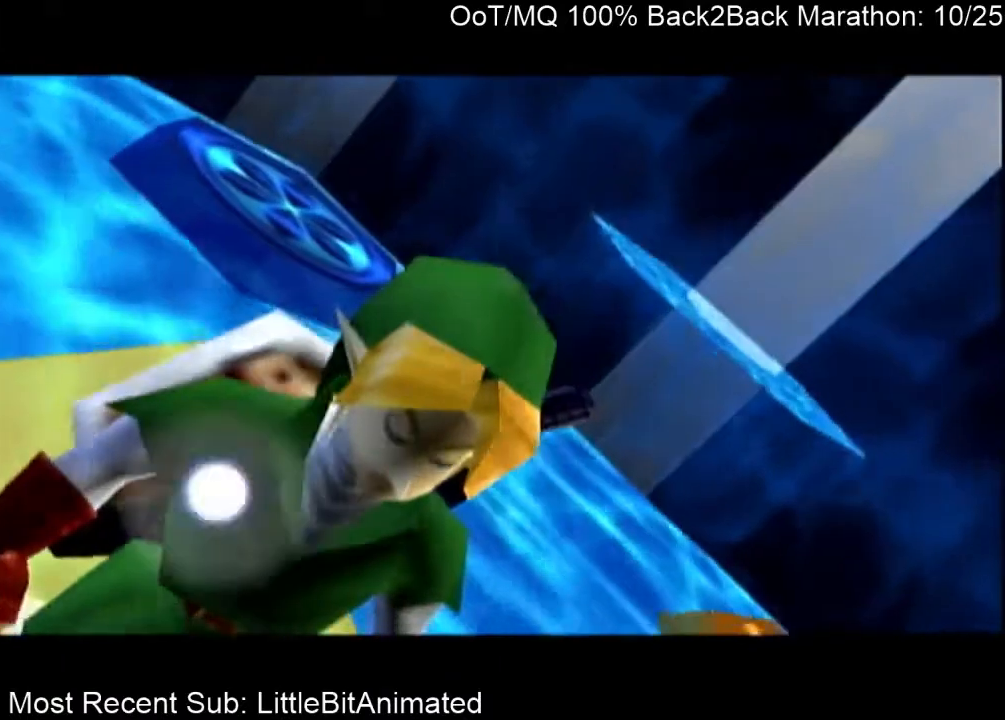
{"buttons": [], "left_stick": "center", "right_stick": "center", "events": [[33, "B", "down"], [100, "A", "down"], [100, "B", "up"], [133, "A", "up"], [167, "B", "down"], [233, "A", "down"], [233, "B", "up"], [300, "A", "up"], [333, "B", "down"], [400, "A", "down"], [400, "B", "up"], [467, "A", "up"]]}
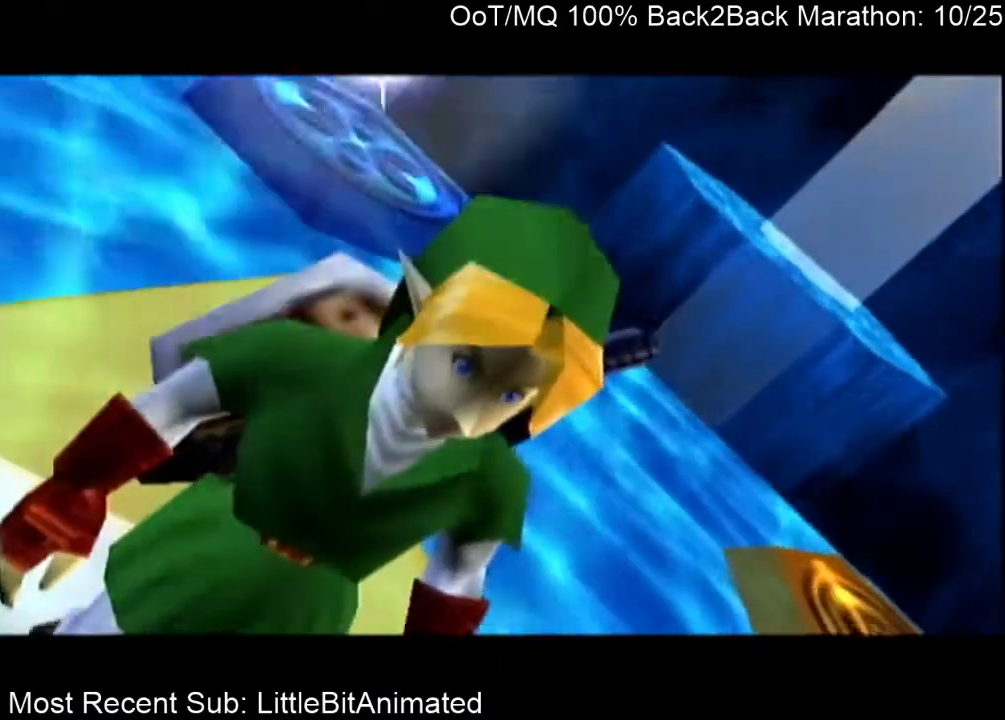
{"buttons": ["B"], "left_stick": "center", "right_stick": "center", "events": [[33, "B", "down"], [67, "A", "down"], [67, "B", "up"], [133, "A", "up"], [133, "B", "down"], [200, "A", "down"], [200, "B", "up"], [267, "A", "up"], [300, "B", "down"], [333, "B", "up"], [367, "A", "down"], [433, "A", "up"], [467, "B", "down"]]}
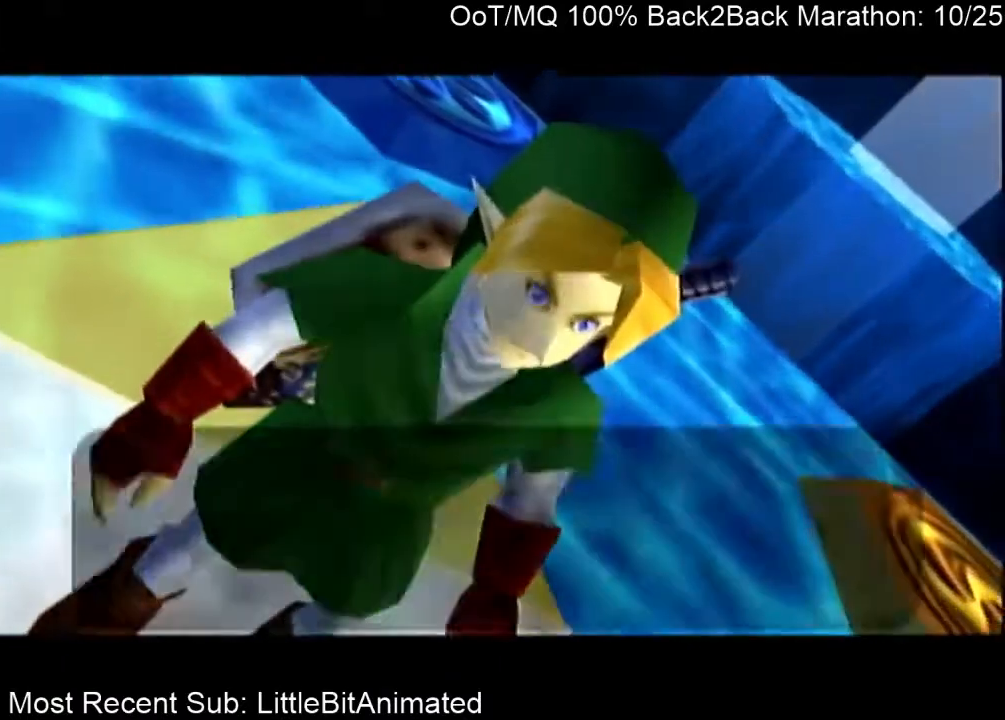
{"buttons": ["A"], "left_stick": "center", "right_stick": "center", "events": [[33, "A", "down"], [33, "B", "up"], [100, "A", "up"], [133, "B", "down"], [167, "A", "down"], [167, "B", "up"], [267, "A", "up"], [267, "B", "down"], [333, "A", "down"], [333, "B", "up"], [400, "A", "up"], [433, "B", "down"], [500, "A", "down"], [500, "B", "up"]]}
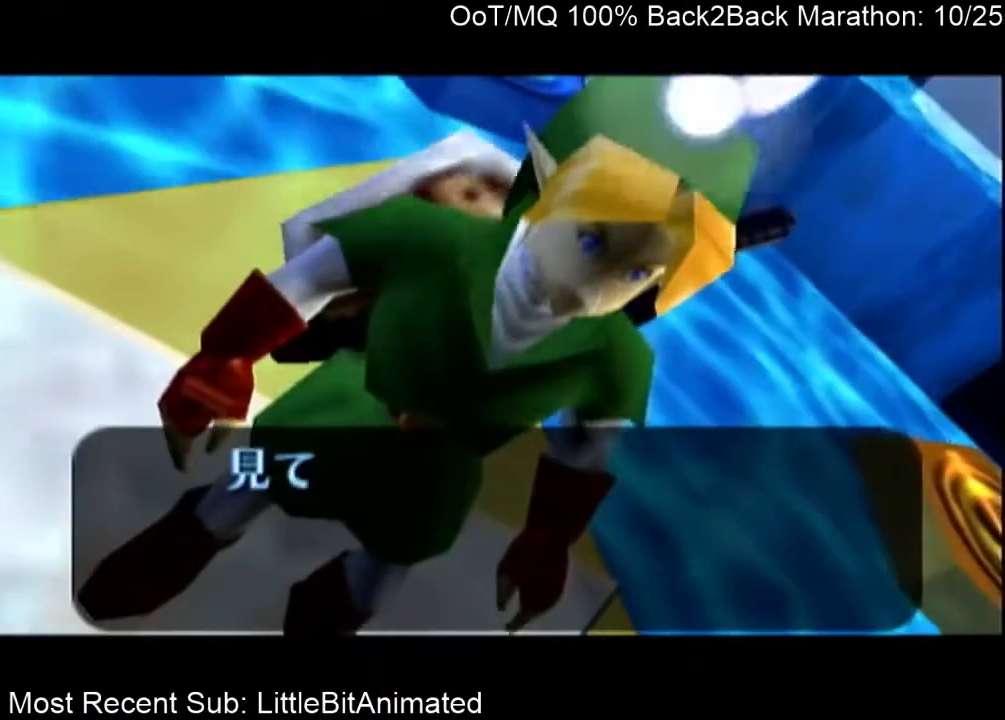
{"buttons": ["A"], "left_stick": "center", "right_stick": "center", "events": [[67, "A", "up"], [100, "B", "down"], [133, "A", "down"], [133, "B", "up"], [200, "A", "up"], [233, "B", "down"], [300, "A", "down"], [300, "B", "up"], [367, "A", "up"], [400, "B", "down"], [467, "A", "down"], [467, "B", "up"]]}
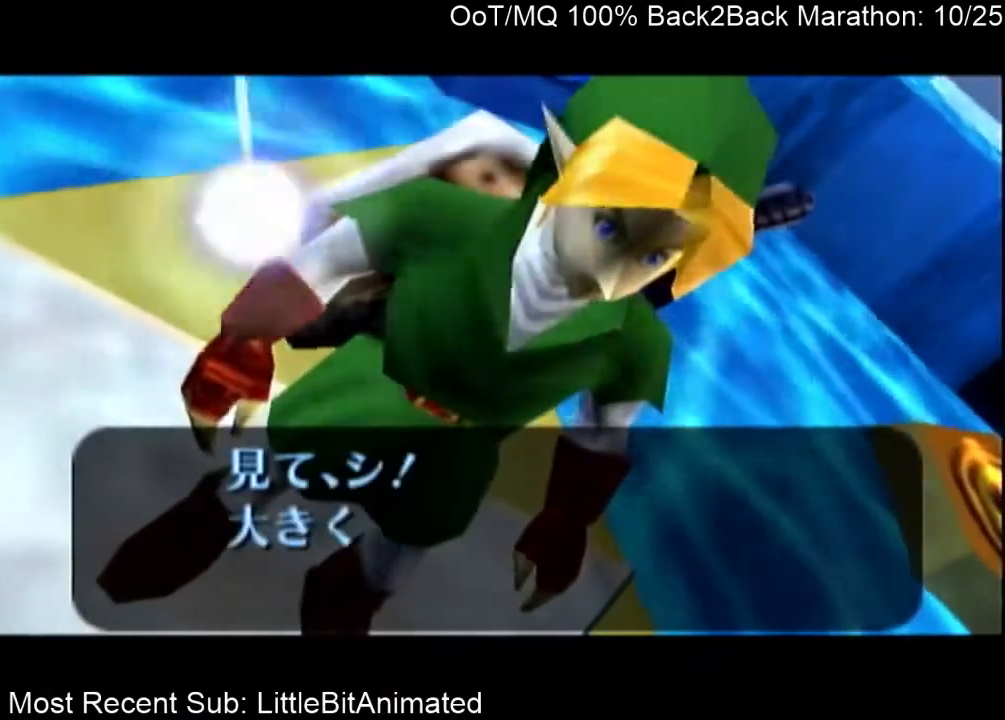
{"buttons": [], "left_stick": "center", "right_stick": "center", "events": [[33, "A", "up"], [33, "B", "down"], [133, "A", "down"], [133, "B", "up"], [167, "A", "up"], [200, "B", "down"], [267, "A", "down"], [267, "B", "up"], [333, "A", "up"], [367, "B", "down"], [433, "B", "up"], [467, "A", "down"], [500, "A", "up"]]}
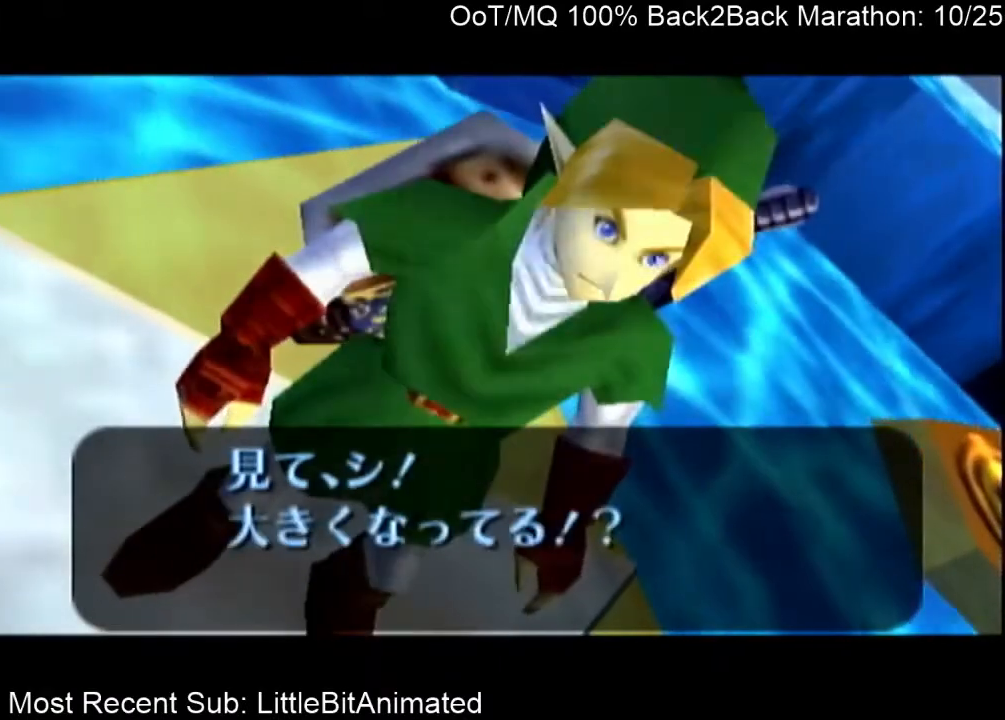
{"buttons": ["B"], "left_stick": "center", "right_stick": "center", "events": [[33, "B", "down"], [100, "A", "down"], [100, "B", "up"], [167, "A", "up"], [167, "B", "down"], [233, "A", "down"], [233, "B", "up"], [300, "A", "up"], [333, "B", "down"], [400, "A", "down"], [400, "B", "up"], [467, "A", "up"], [500, "B", "down"]]}
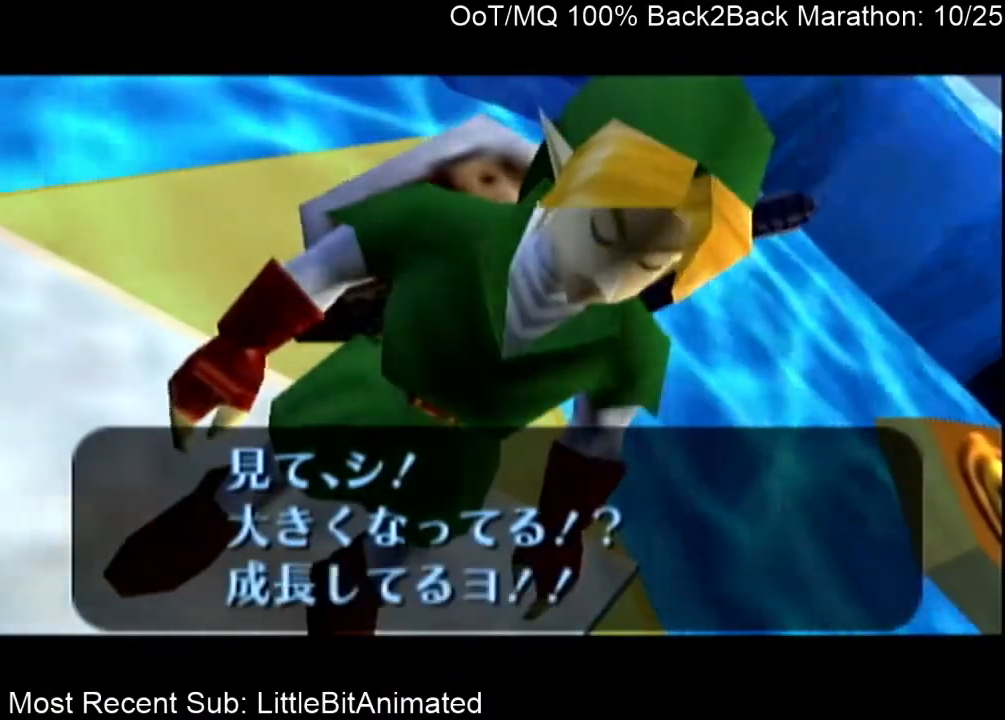
{"buttons": ["A", "B"], "left_stick": "center", "right_stick": "center", "events": [[67, "A", "down"], [67, "B", "up"], [100, "A", "up"], [100, "B", "down"], [200, "A", "down"], [200, "B", "up"], [267, "A", "up"], [300, "B", "down"], [333, "B", "up"], [400, "A", "down"], [433, "A", "up"], [467, "B", "down"], [500, "A", "down"]]}
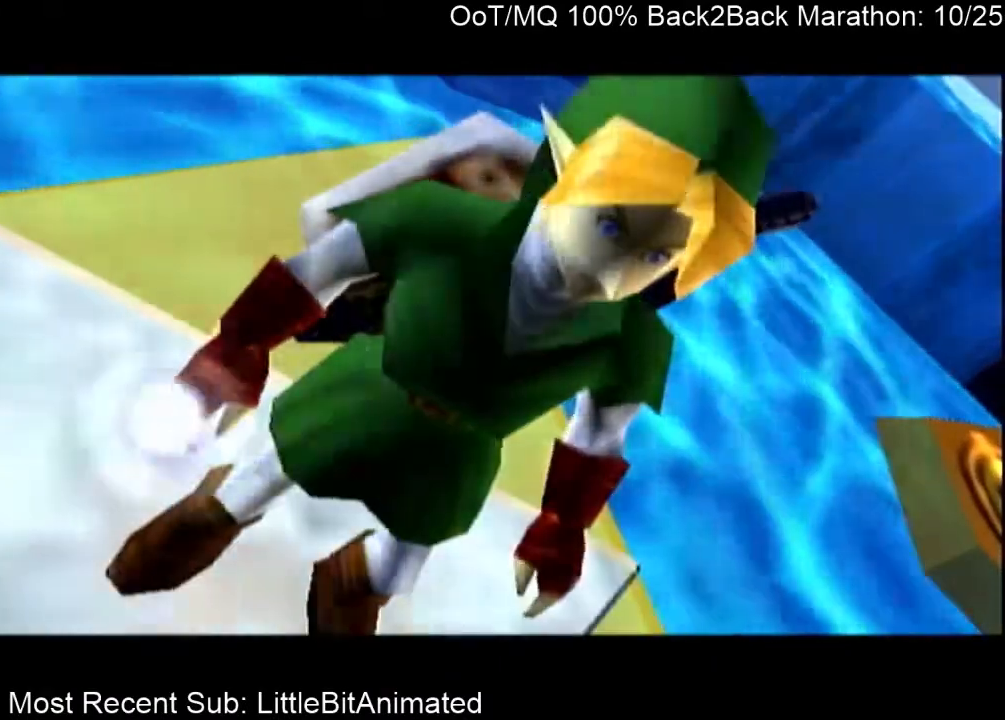
{"buttons": ["A"], "left_stick": "center", "right_stick": "center", "events": [[33, "B", "up"], [67, "A", "up"], [100, "B", "down"], [167, "A", "down"], [167, "B", "up"], [233, "A", "up"], [233, "B", "down"], [300, "A", "down"], [300, "B", "up"], [400, "A", "up"], [400, "B", "down"], [467, "A", "down"], [467, "B", "up"]]}
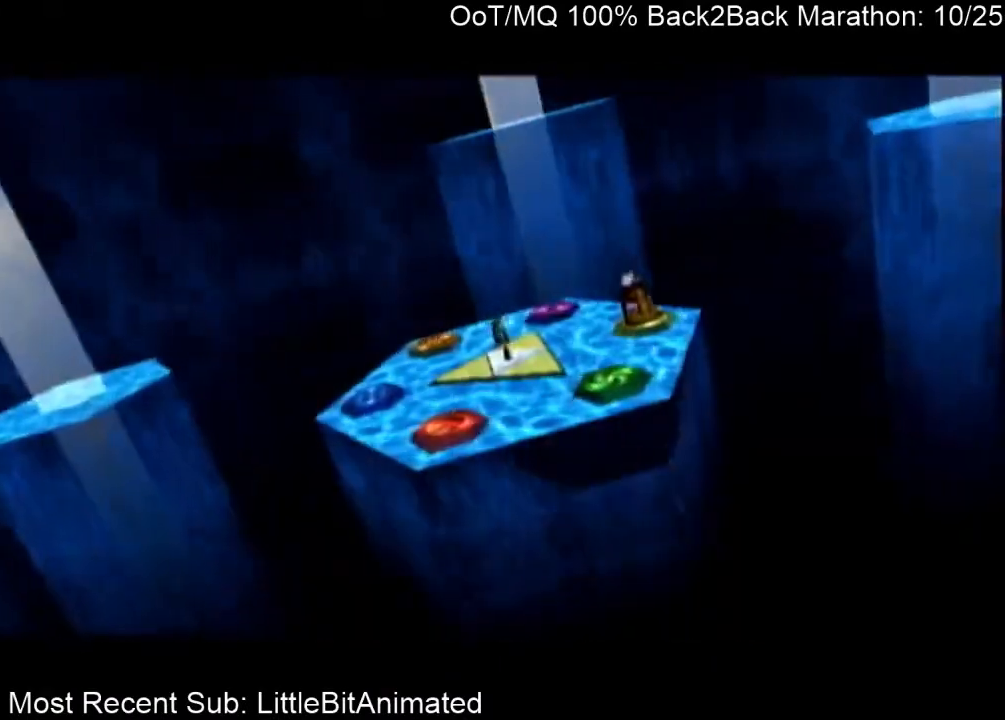
{"buttons": [], "left_stick": "center", "right_stick": "center", "events": [[33, "A", "up"], [67, "B", "down"], [133, "A", "down"], [133, "B", "up"], [167, "A", "up"], [233, "B", "down"], [267, "B", "up"], [300, "A", "down"], [367, "A", "up"], [367, "B", "down"], [433, "B", "up"], [467, "A", "down"], [500, "A", "up"]]}
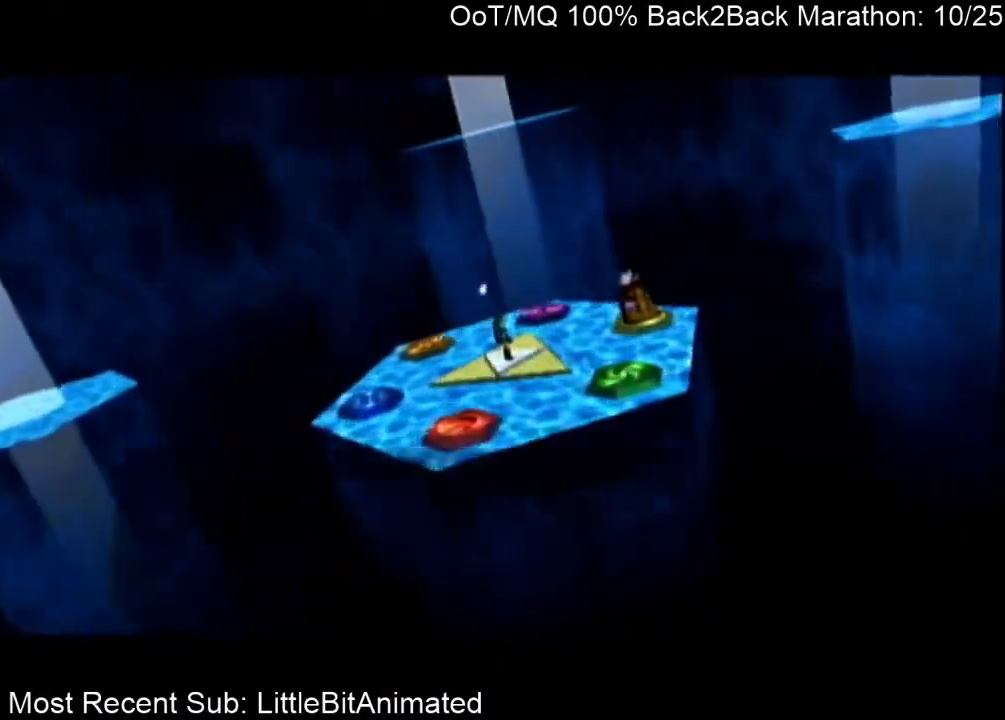
{"buttons": ["B"], "left_stick": "center", "right_stick": "center", "events": [[67, "B", "down"], [100, "A", "down"], [100, "B", "up"], [167, "A", "up"], [200, "B", "down"], [233, "A", "down"], [233, "B", "up"], [333, "A", "up"], [333, "B", "down"], [400, "B", "up"], [433, "A", "down"], [500, "A", "up"], [500, "B", "down"]]}
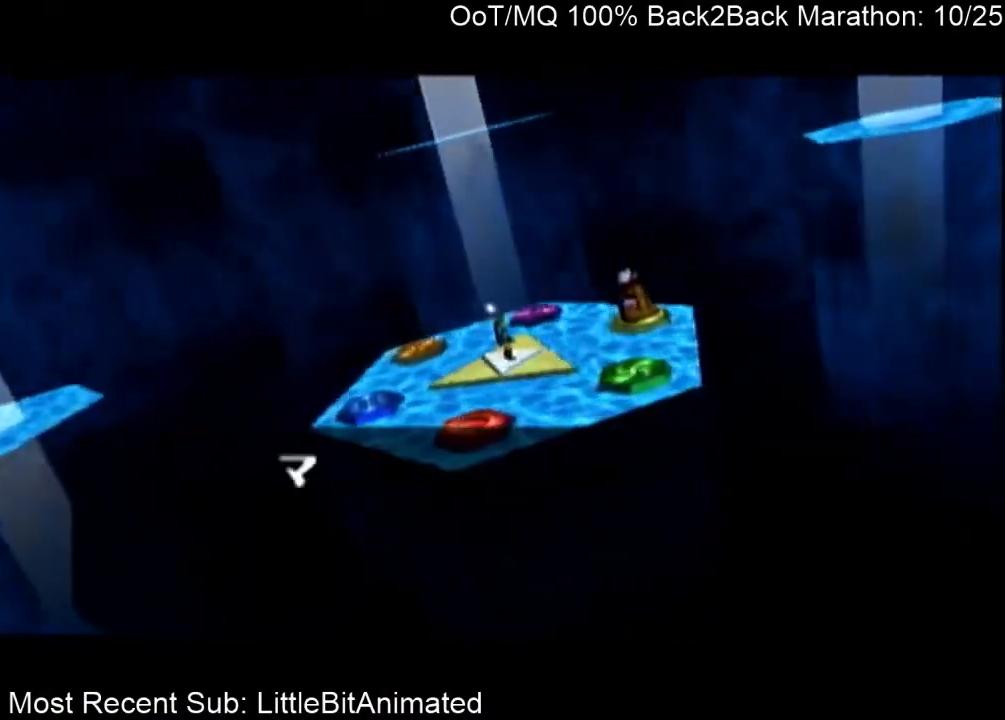
{"buttons": ["B"], "left_stick": "center", "right_stick": "center", "events": [[67, "A", "down"], [67, "B", "up"], [167, "A", "up"], [167, "B", "down"], [200, "A", "down"], [233, "B", "up"], [267, "A", "up"], [300, "B", "down"], [367, "B", "up"], [400, "A", "down"], [433, "A", "up"], [500, "B", "down"]]}
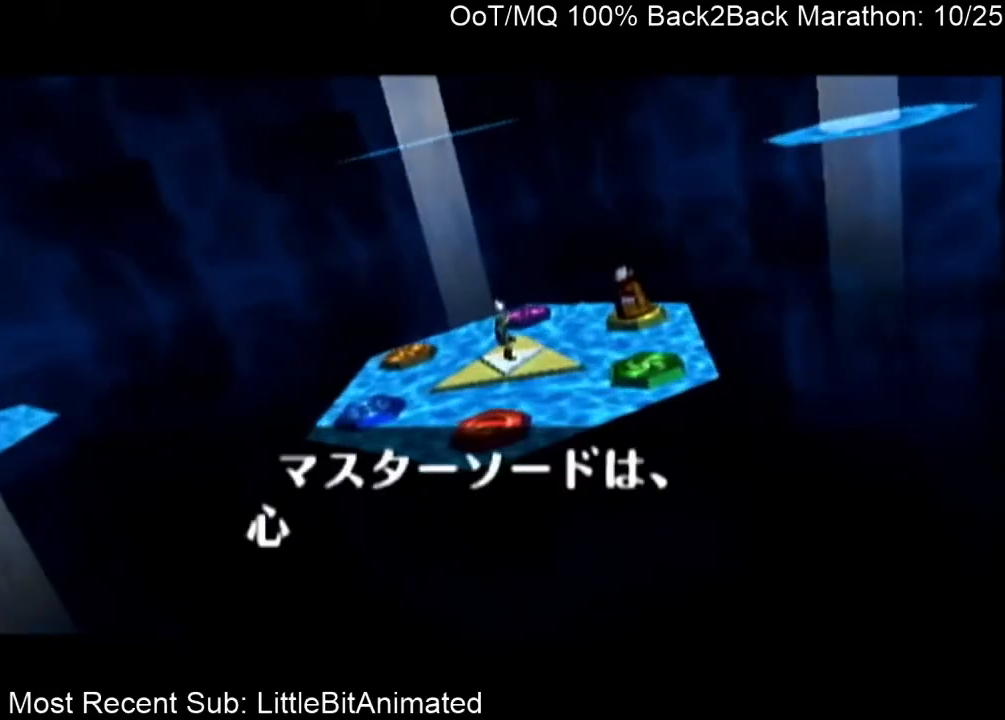
{"buttons": [], "left_stick": "center", "right_stick": "center", "events": [[33, "A", "down"], [33, "B", "up"], [100, "A", "up"], [133, "B", "down"], [167, "A", "down"], [167, "B", "up"], [233, "A", "up"], [267, "B", "down"], [333, "A", "down"], [333, "B", "up"], [400, "A", "up"], [433, "B", "down"], [500, "B", "up"]]}
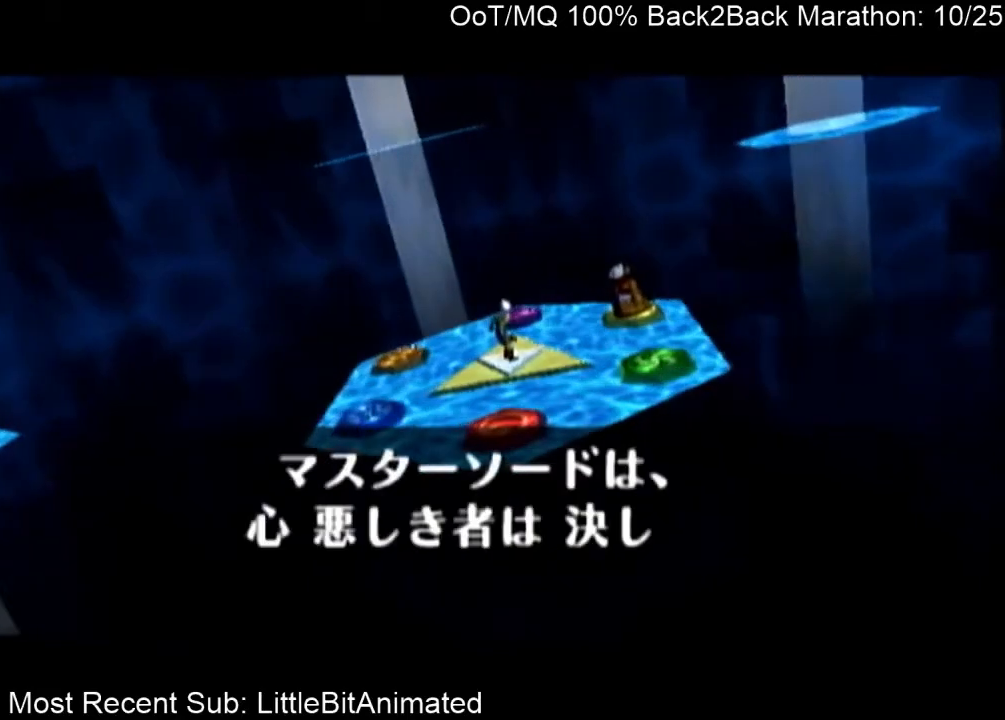
{"buttons": ["A"], "left_stick": "center", "right_stick": "center", "events": [[33, "A", "down"], [67, "A", "up"], [100, "B", "down"], [133, "B", "up"], [167, "A", "down"], [200, "A", "up"], [233, "B", "down"], [300, "A", "down"], [300, "B", "up"], [367, "A", "up"], [367, "B", "down"], [467, "A", "down"], [467, "B", "up"]]}
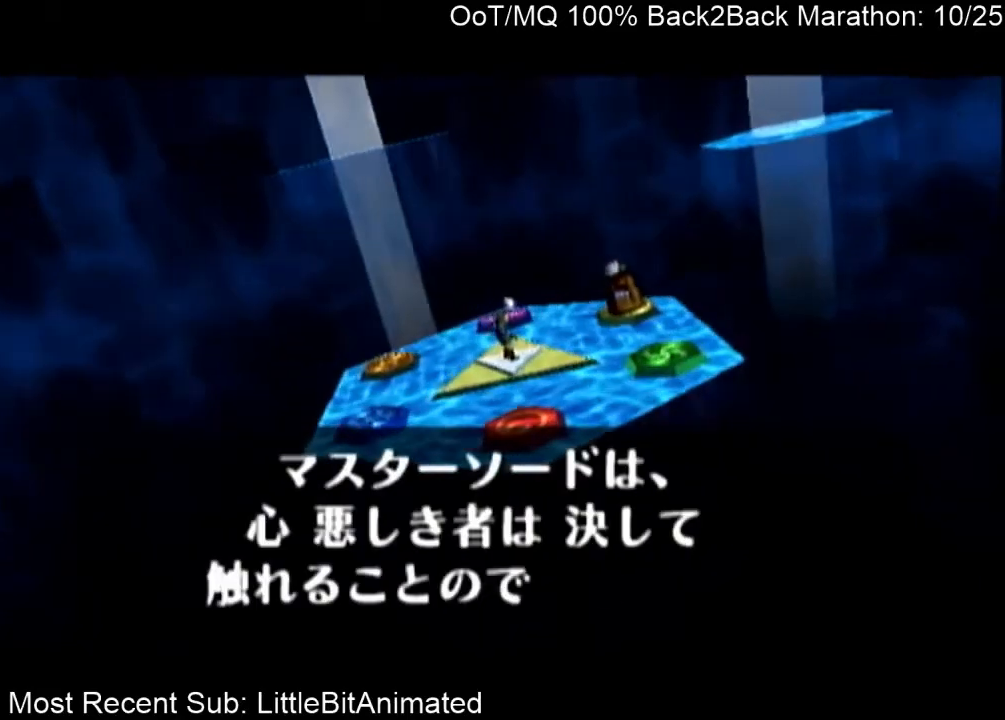
{"buttons": [], "left_stick": "center", "right_stick": "center", "events": [[33, "A", "up"], [33, "B", "down"], [100, "A", "down"], [133, "B", "up"], [167, "A", "up"], [200, "B", "down"], [233, "A", "down"], [233, "B", "up"], [333, "A", "up"], [367, "B", "down"], [433, "A", "down"], [433, "B", "up"], [500, "A", "up"]]}
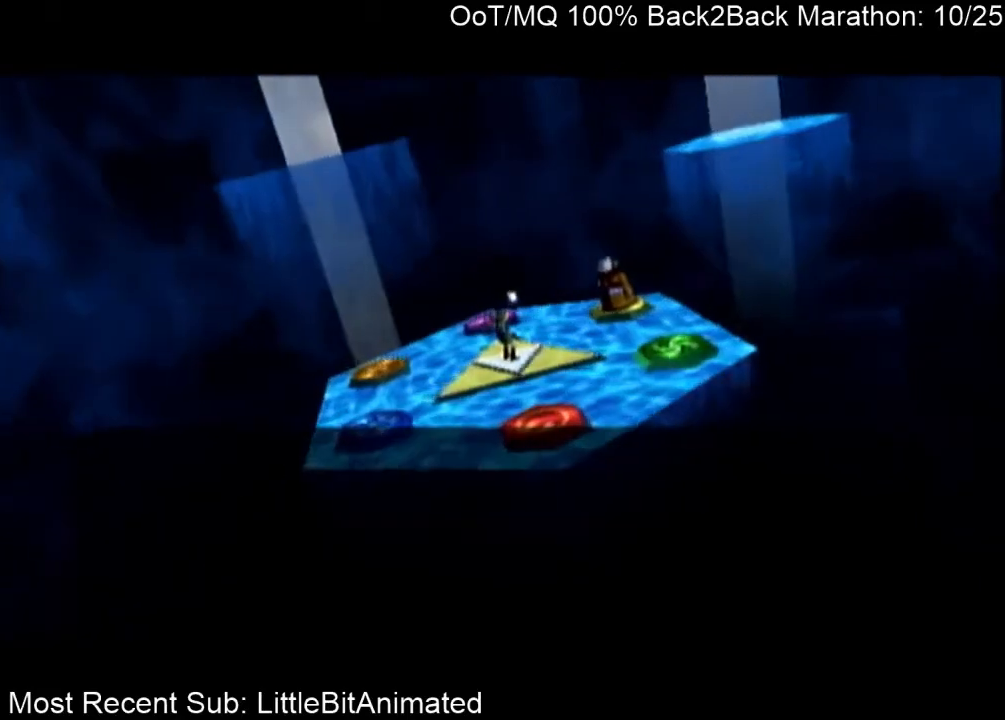
{"buttons": ["B"], "left_stick": "center", "right_stick": "center", "events": [[33, "B", "down"], [100, "A", "down"], [100, "B", "up"], [133, "A", "up"], [167, "B", "down"], [233, "A", "down"], [233, "B", "up"], [333, "A", "up"], [333, "B", "down"], [367, "A", "down"], [400, "B", "up"], [467, "A", "up"], [500, "B", "down"]]}
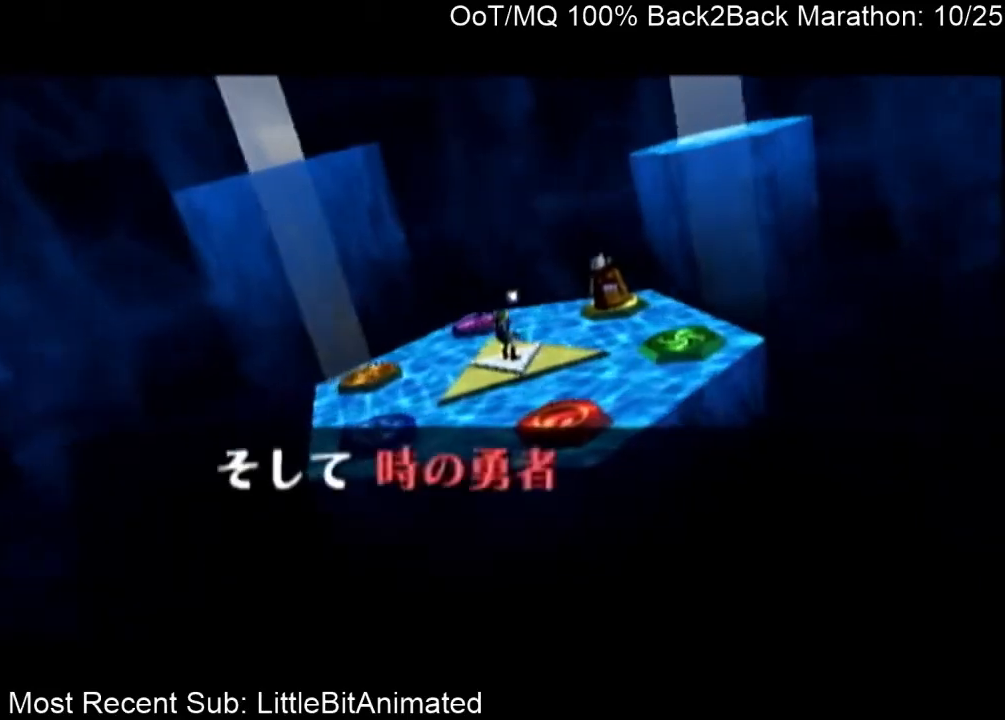
{"buttons": ["B"], "left_stick": "center", "right_stick": "center", "events": [[33, "B", "up"], [67, "A", "down"], [133, "A", "up"], [167, "B", "down"], [200, "A", "down"], [200, "B", "up"], [300, "A", "up"], [333, "B", "down"], [400, "A", "down"], [400, "B", "up"], [467, "A", "up"], [500, "B", "down"]]}
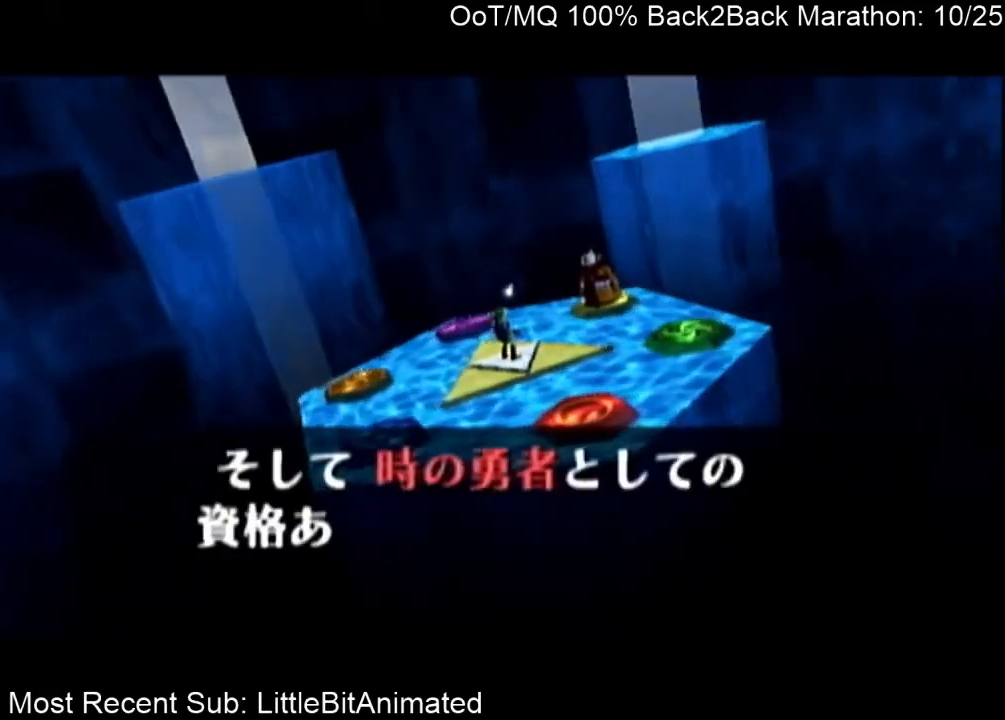
{"buttons": ["A"], "left_stick": "center", "right_stick": "center", "events": [[33, "A", "down"], [33, "B", "up"], [133, "A", "up"], [200, "A", "down"], [267, "A", "up"], [300, "B", "down"], [333, "A", "down"], [333, "B", "up"], [400, "A", "up"], [467, "B", "down"], [500, "A", "down"], [500, "B", "up"]]}